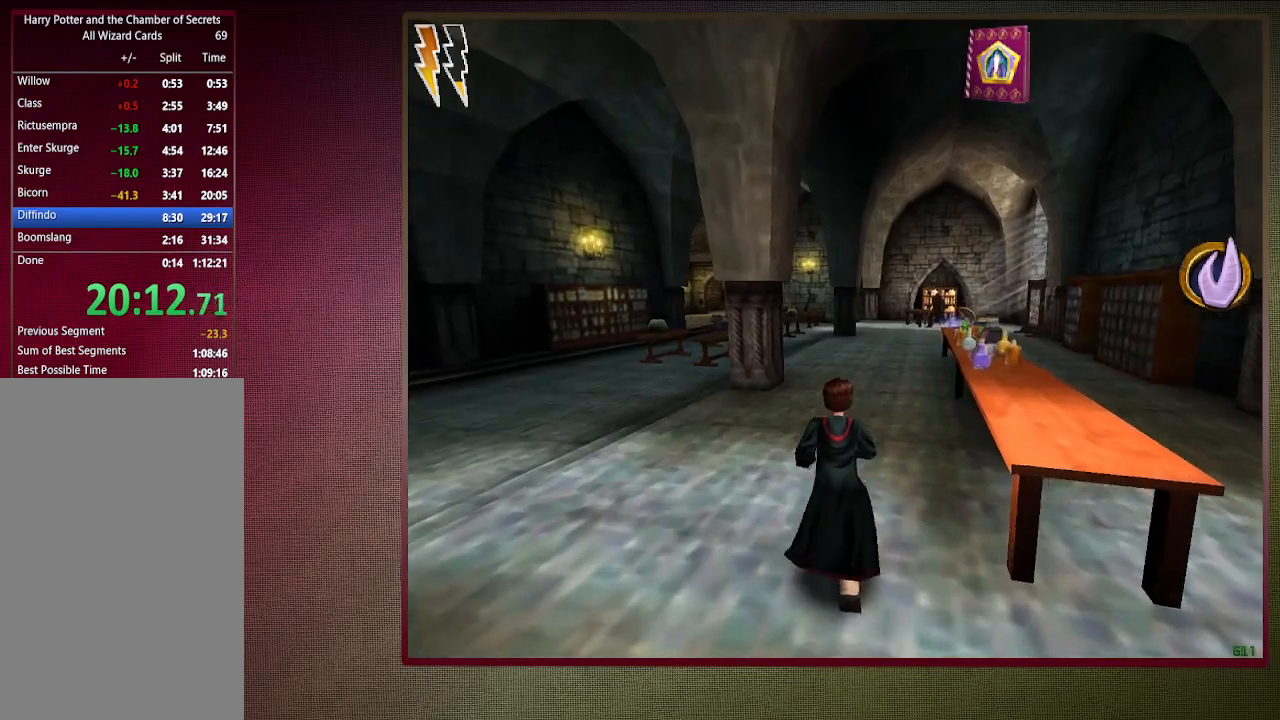
Gameplay with keyboard and mouse; each line is a JSON object with the keys and mouse buttons held at the frame after it. "events" lists presses ("down") and releases ("up") of "a", "alt", "c", "ctrl", "d", "down", "e", "f1", "left", "q", "return", "right", "s", "shift", "space", "tab", "up", "v", "w", "x", "z", "mouse_left", "mouse_wheel" and "mouse_right" between this image and that frame as [ms after this image, input, new state], when the widget could be followed in between. "mouse_left", "mouse_wheel", "mouse_right" = the "left", "wheel", "right" buttons of the "mouse" list. No other keys are recorded. "wheel" means that the mouse wheel is clicked or scrolled. Mouse movement is not recorded. Not read: other_keys.
{"keys": ["shift", "space", "w"], "mouse": [], "events": [[300, "a", "down"], [383, "a", "up"]]}
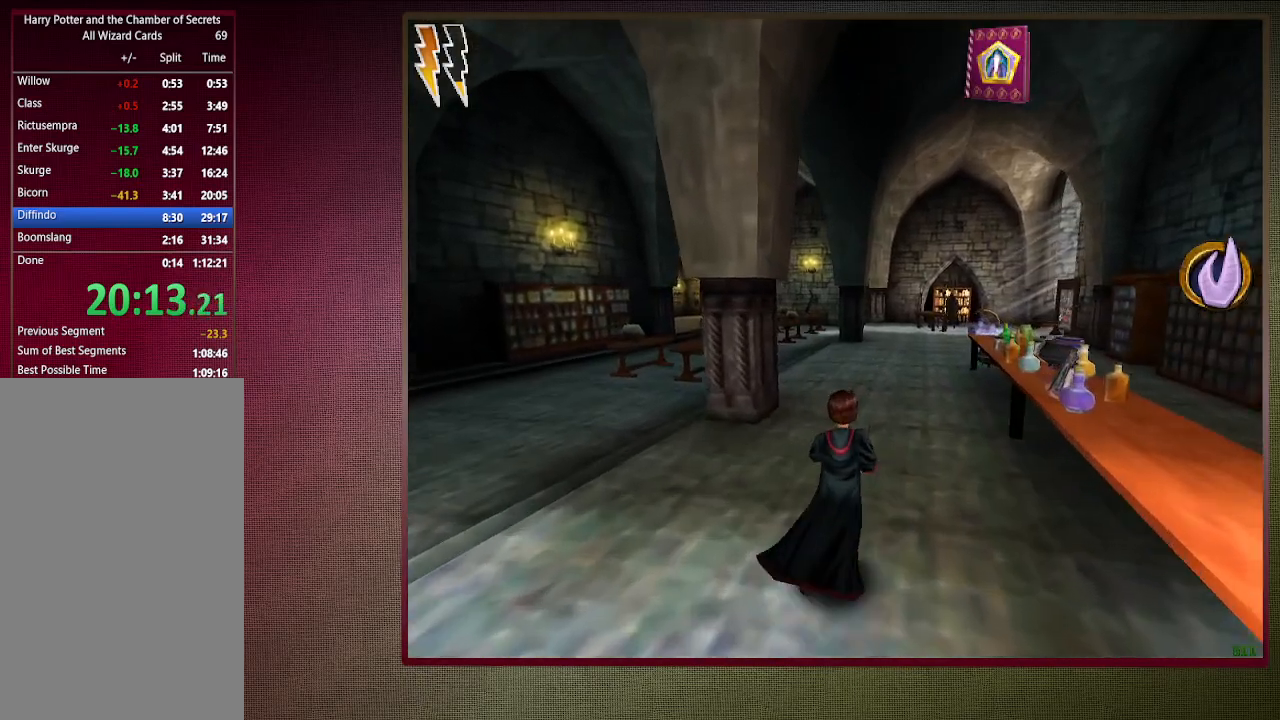
{"keys": ["shift", "space", "w"], "mouse": [], "events": []}
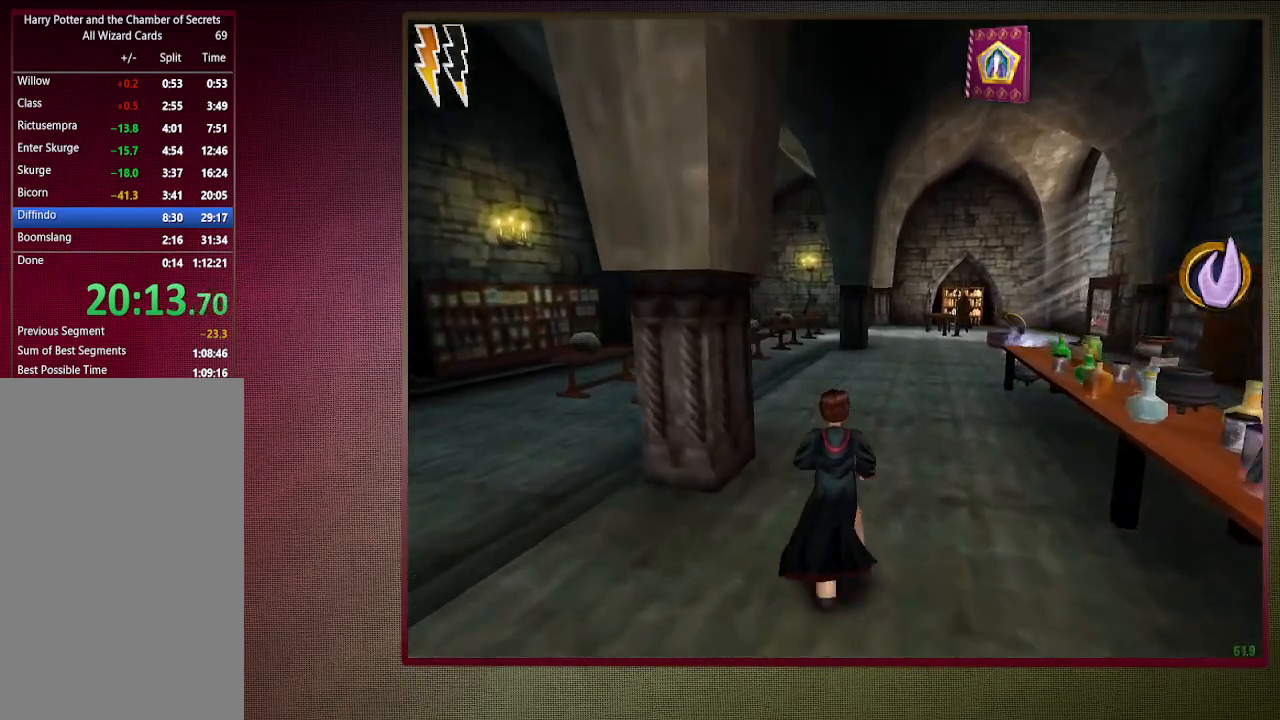
{"keys": ["shift", "space", "w"], "mouse": [], "events": []}
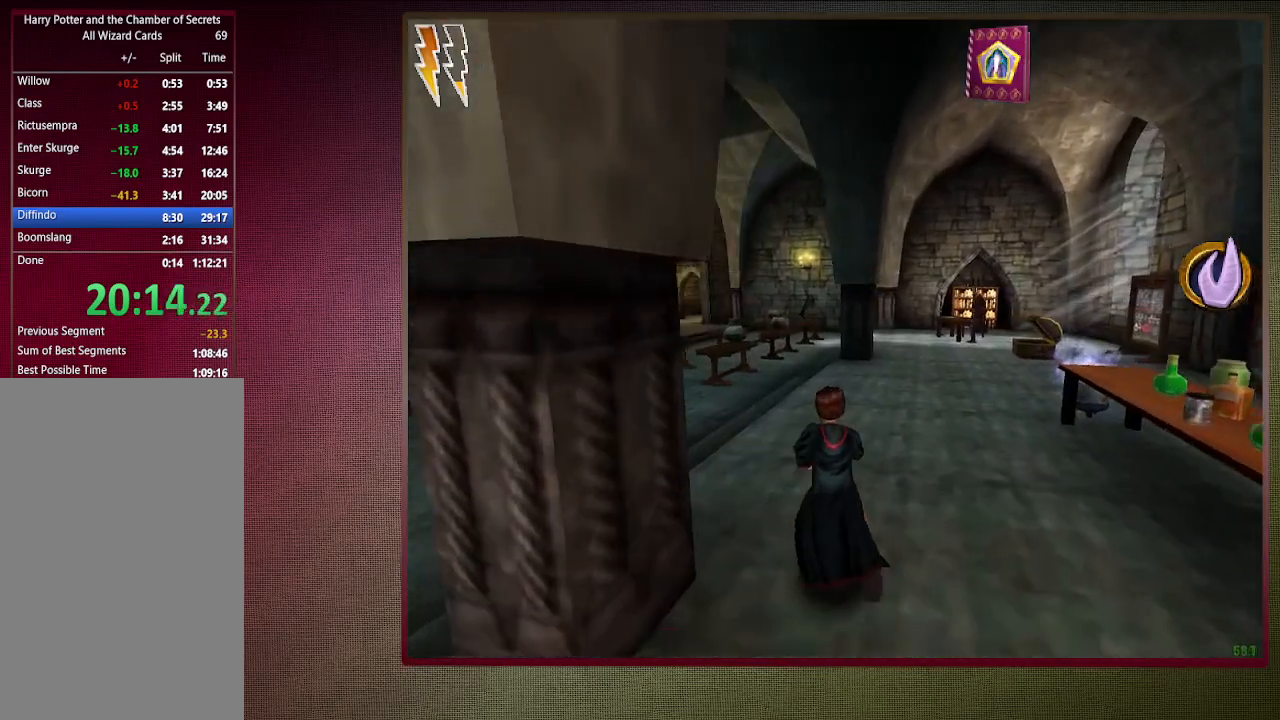
{"keys": ["shift", "space", "w"], "mouse": [], "events": []}
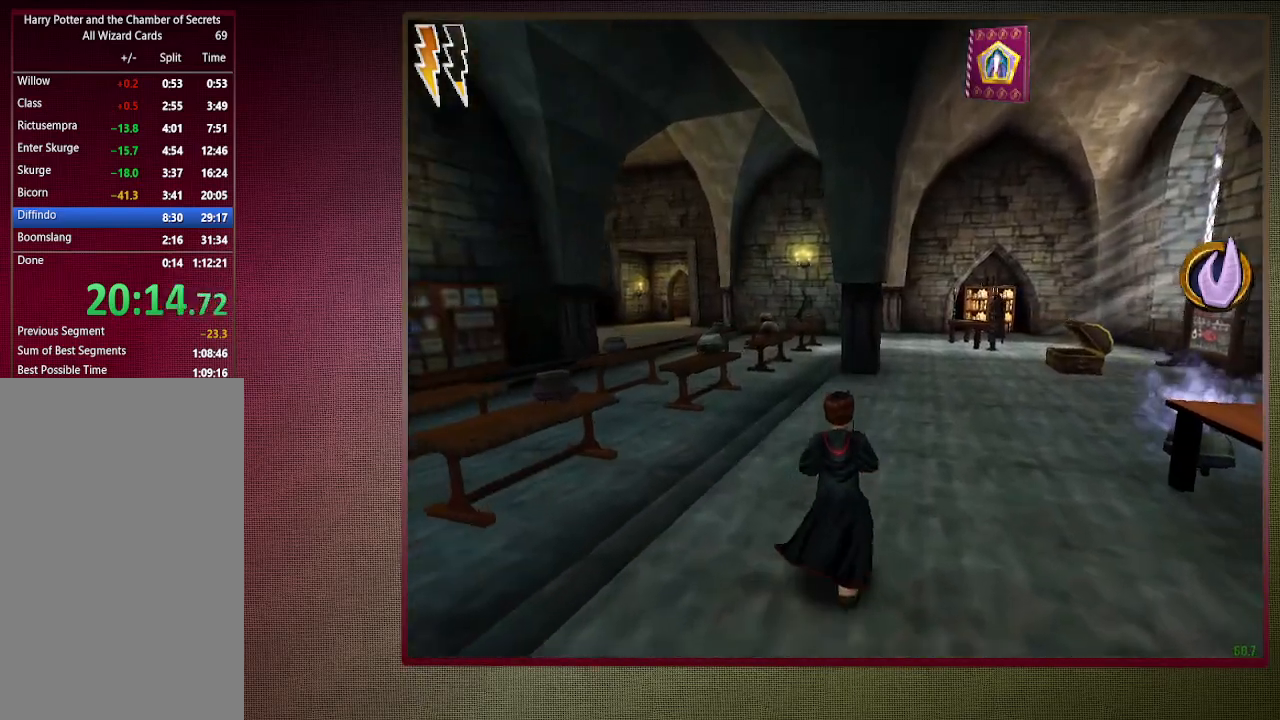
{"keys": ["shift", "space", "w"], "mouse": [], "events": []}
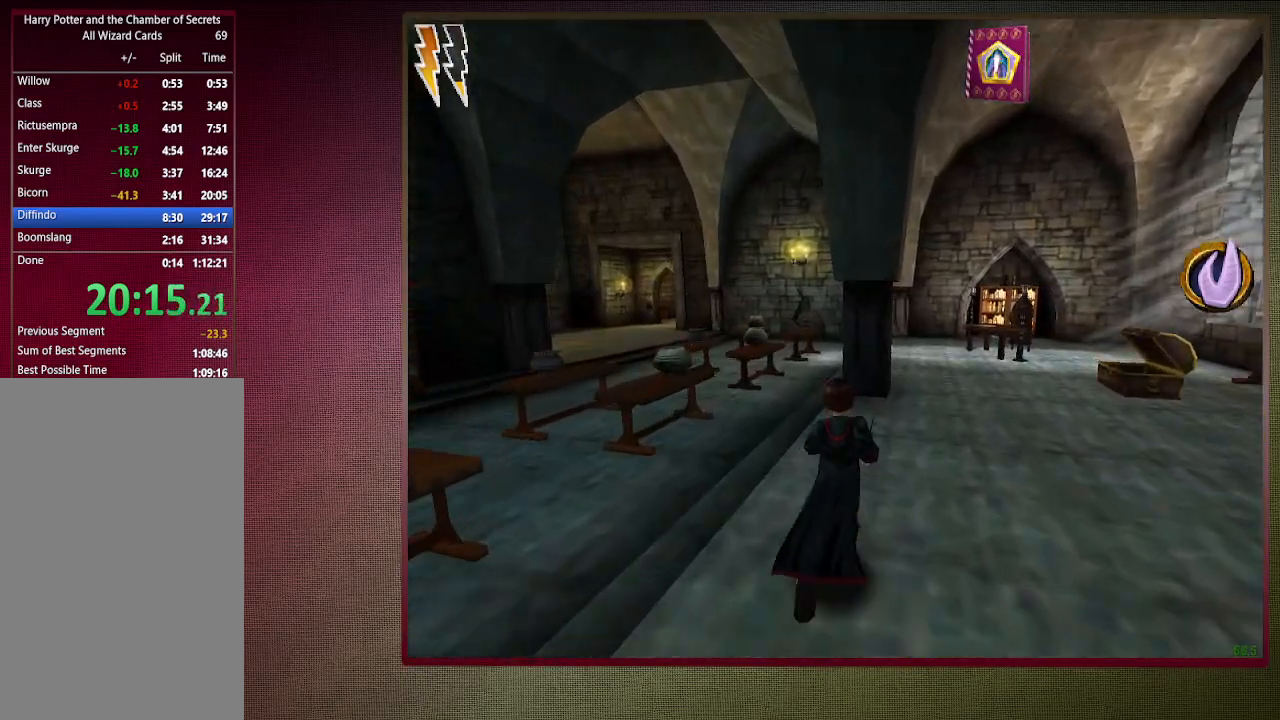
{"keys": ["shift", "space", "w"], "mouse": [], "events": [[183, "a", "down"], [467, "a", "up"]]}
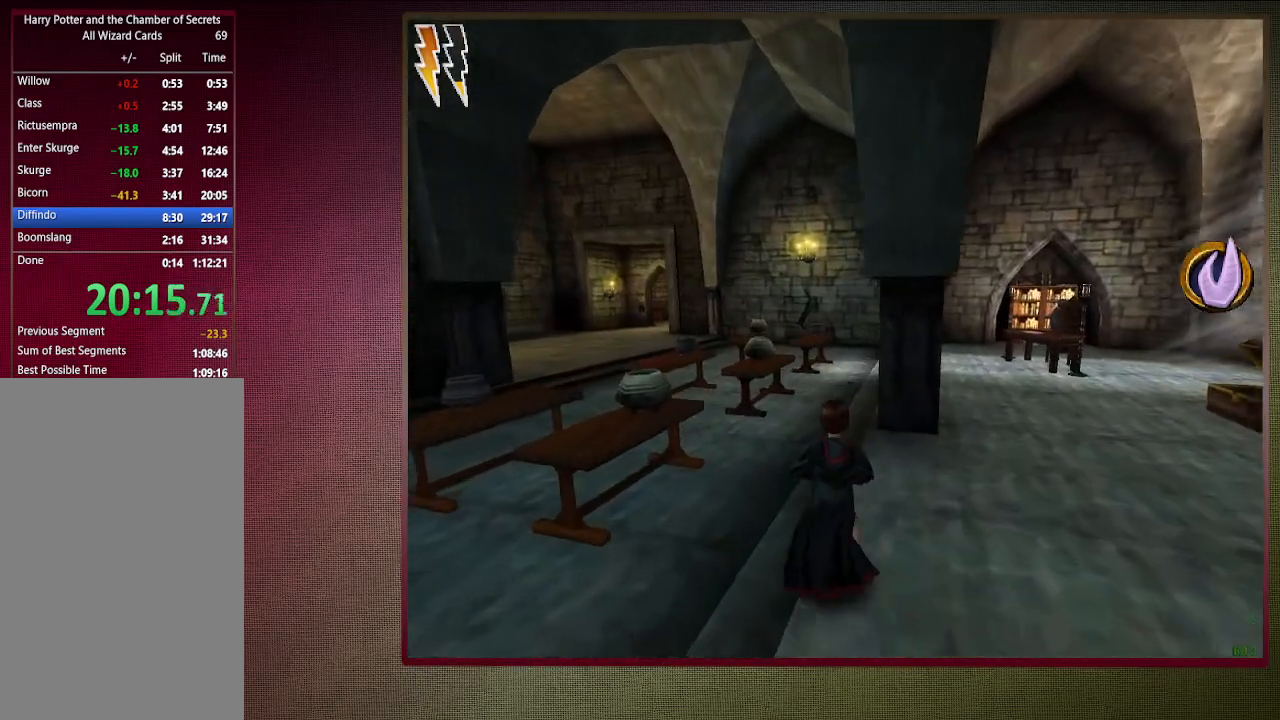
{"keys": ["shift", "space", "w"], "mouse": [], "events": [[150, "a", "down"], [250, "a", "up"]]}
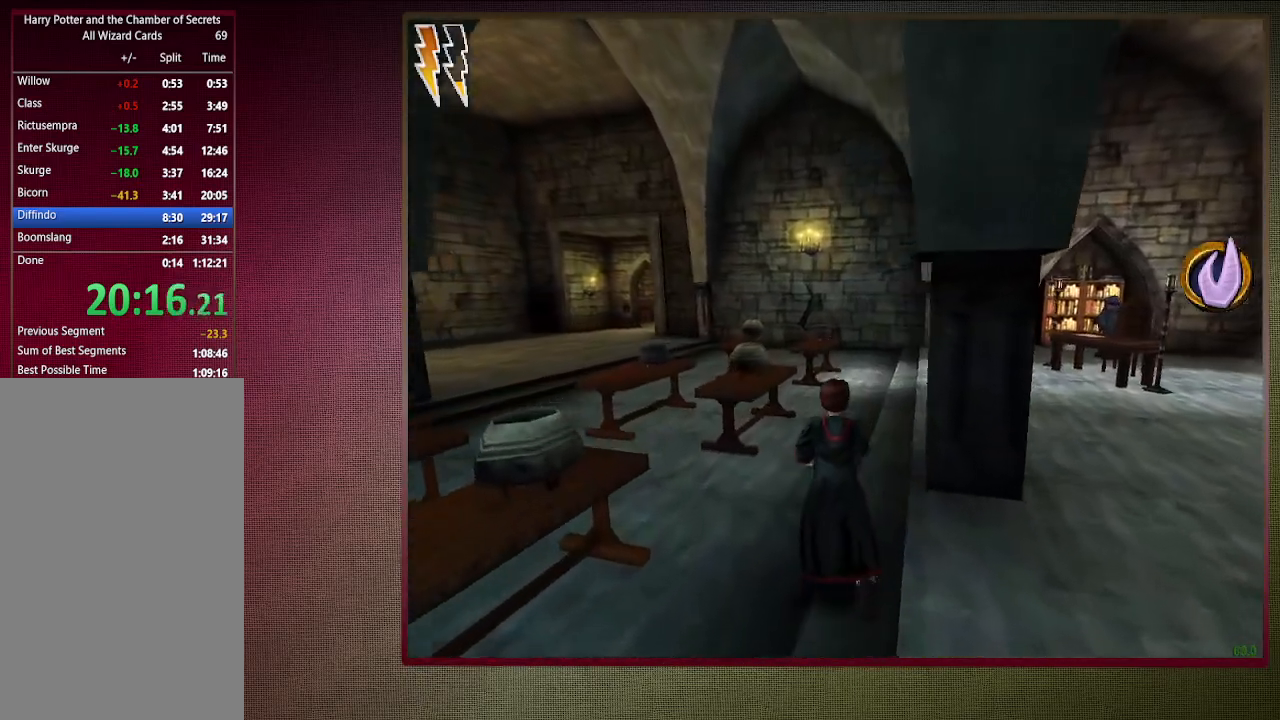
{"keys": ["shift", "space", "w"], "mouse": [], "events": [[367, "d", "down"], [450, "d", "up"]]}
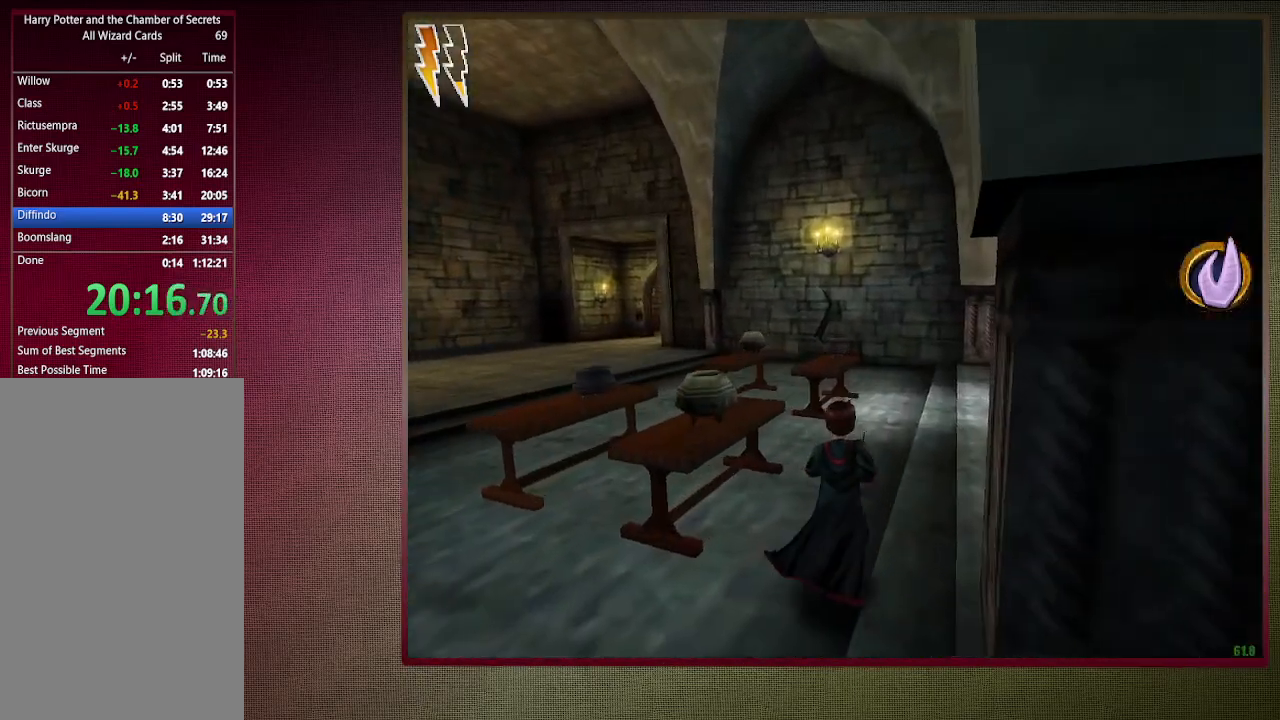
{"keys": ["a", "shift", "space", "w"], "mouse": ["left"], "events": [[233, "mouse_left", "down"], [233, "mouse_right", "down"], [367, "mouse_left", "up"], [367, "mouse_right", "up"], [467, "a", "down"], [467, "mouse_left", "down"]]}
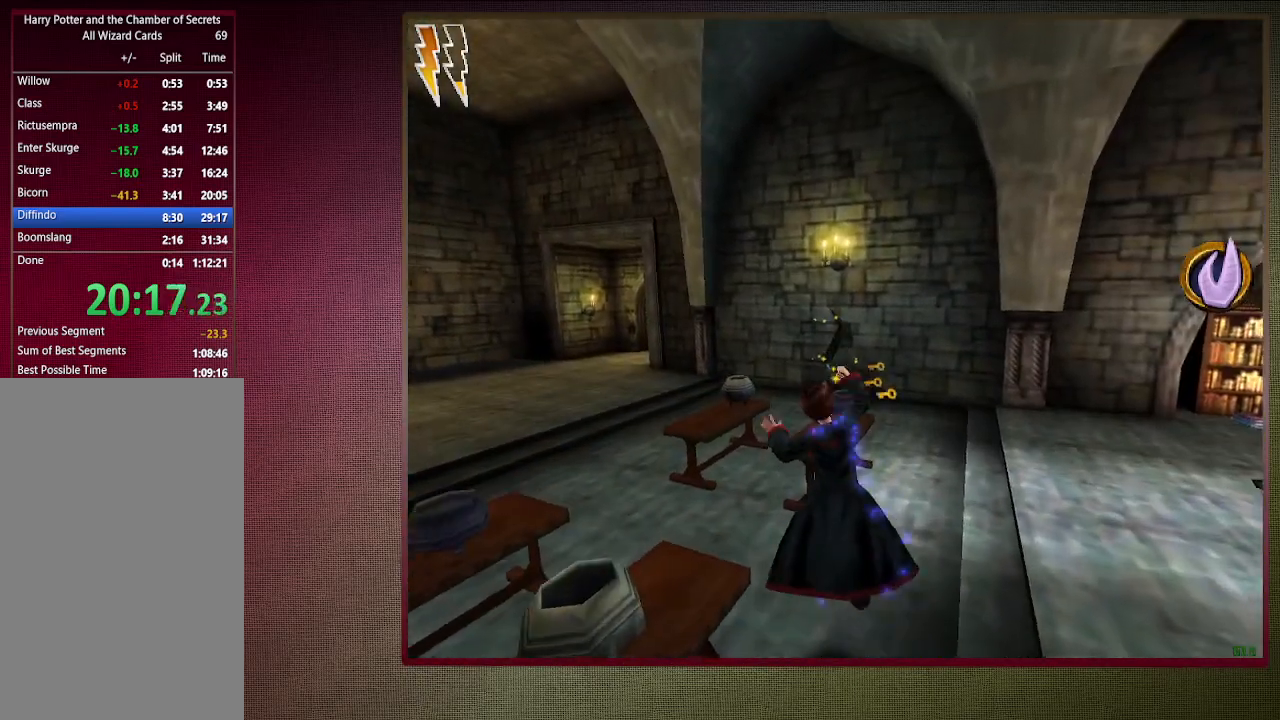
{"keys": ["a", "shift", "space", "w"], "mouse": [], "events": [[67, "mouse_left", "up"], [167, "mouse_left", "down"], [300, "mouse_left", "up"], [350, "mouse_left", "down"], [483, "mouse_left", "up"]]}
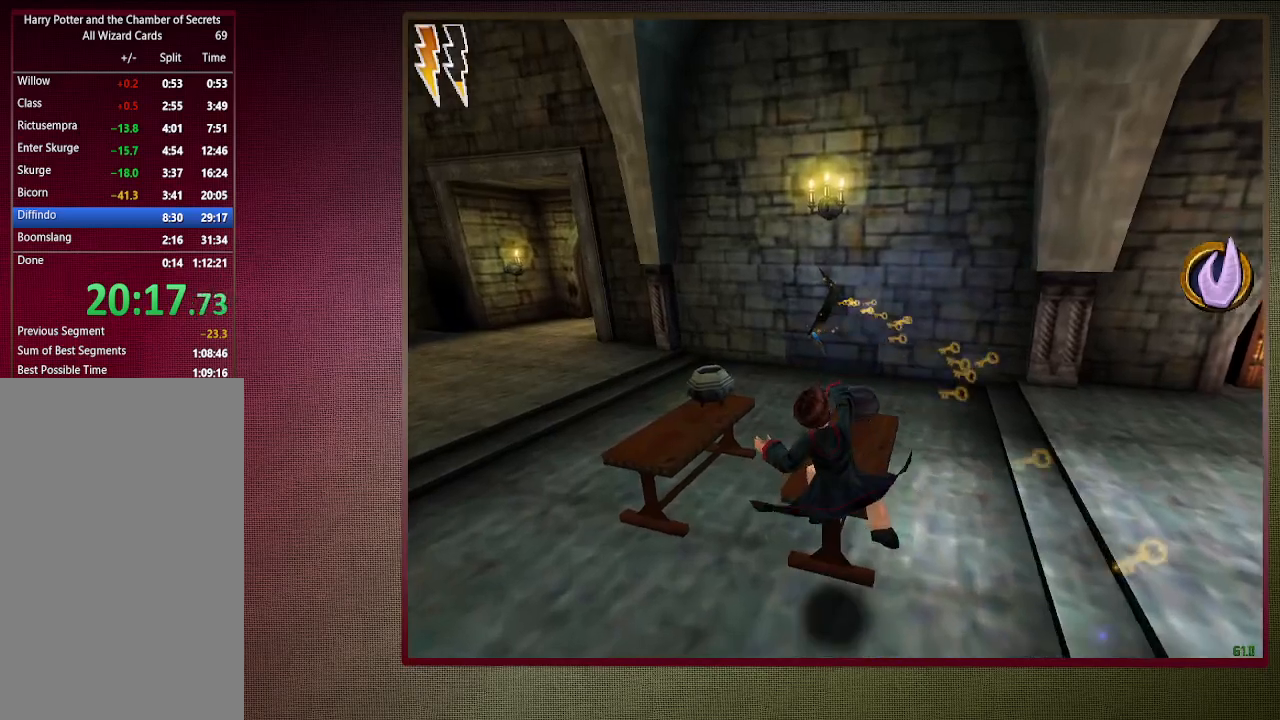
{"keys": ["a", "shift", "space", "w"], "mouse": [], "events": [[117, "a", "up"], [117, "mouse_left", "down"], [117, "mouse_right", "down"], [217, "mouse_left", "up"], [267, "mouse_right", "up"], [450, "a", "down"]]}
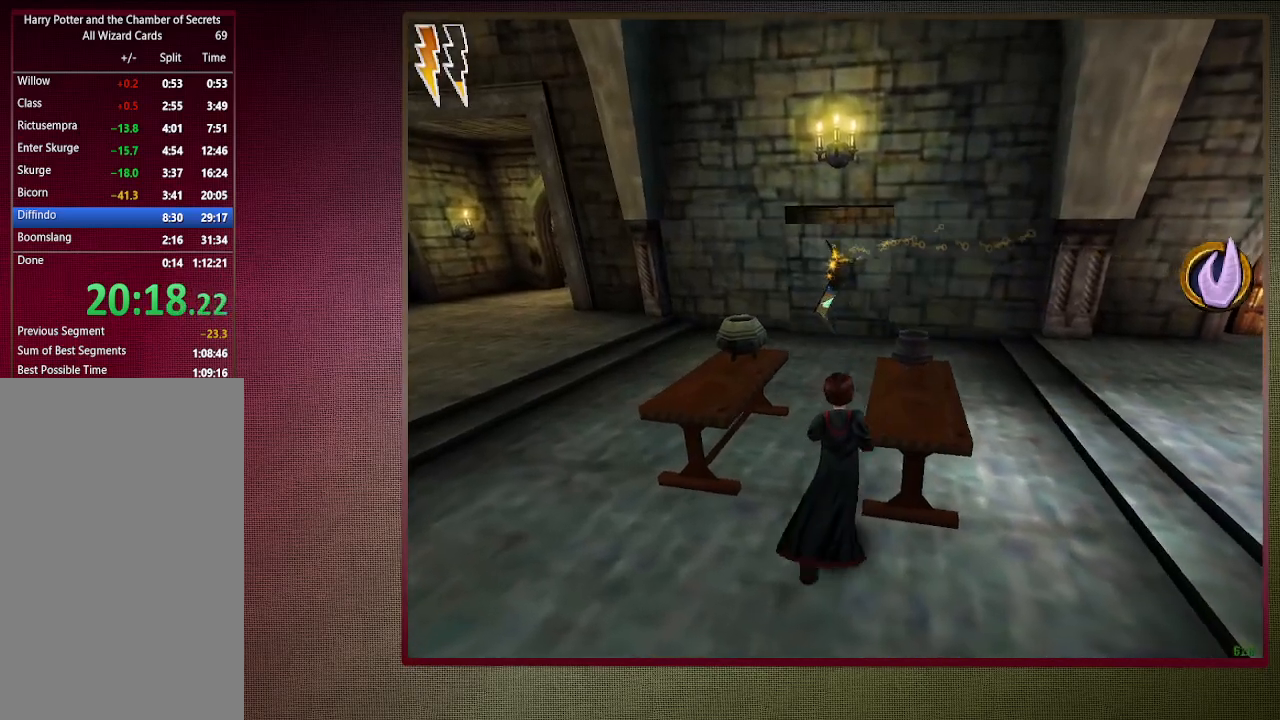
{"keys": ["shift", "space", "w"], "mouse": [], "events": [[150, "a", "up"], [333, "mouse_left", "down"], [467, "mouse_left", "up"]]}
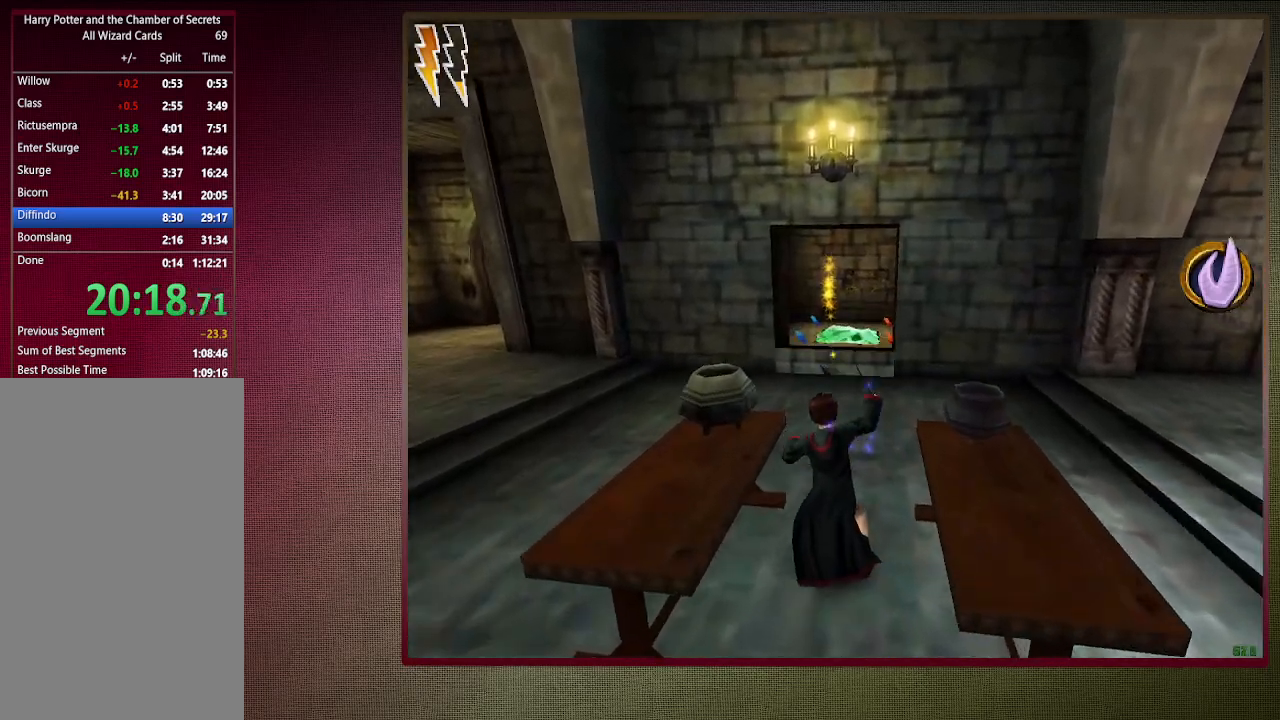
{"keys": ["shift", "space", "w"], "mouse": ["left"], "events": [[17, "mouse_left", "down"], [150, "mouse_left", "up"], [250, "mouse_left", "down"], [333, "mouse_left", "up"], [433, "mouse_left", "down"]]}
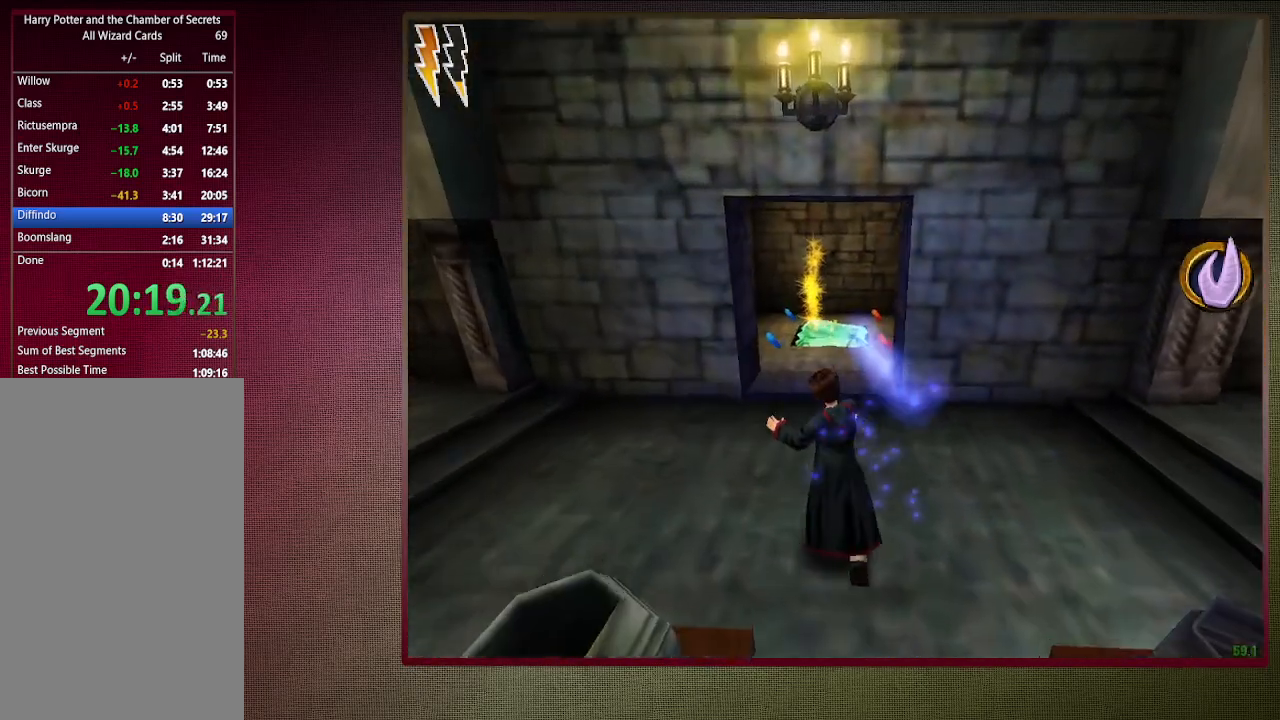
{"keys": ["shift", "space", "w"], "mouse": [], "events": [[33, "mouse_left", "up"], [133, "mouse_left", "down"], [267, "mouse_left", "up"]]}
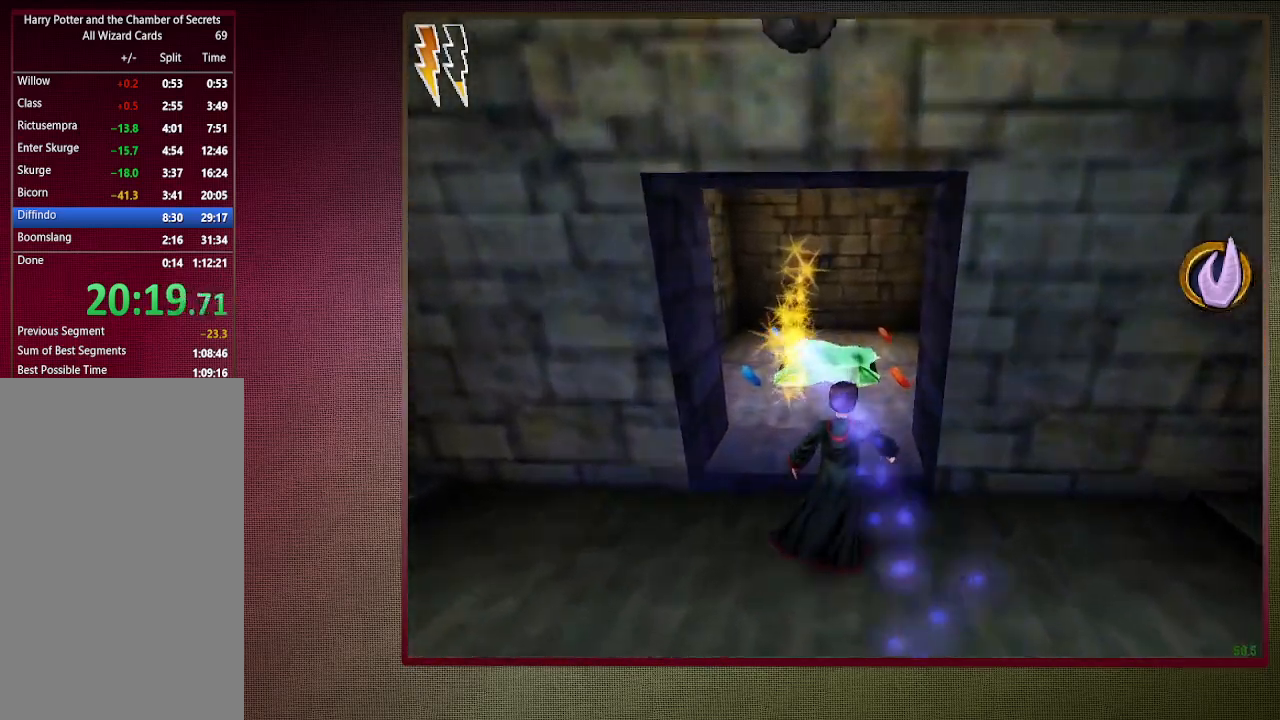
{"keys": ["shift", "space", "w"], "mouse": [], "events": []}
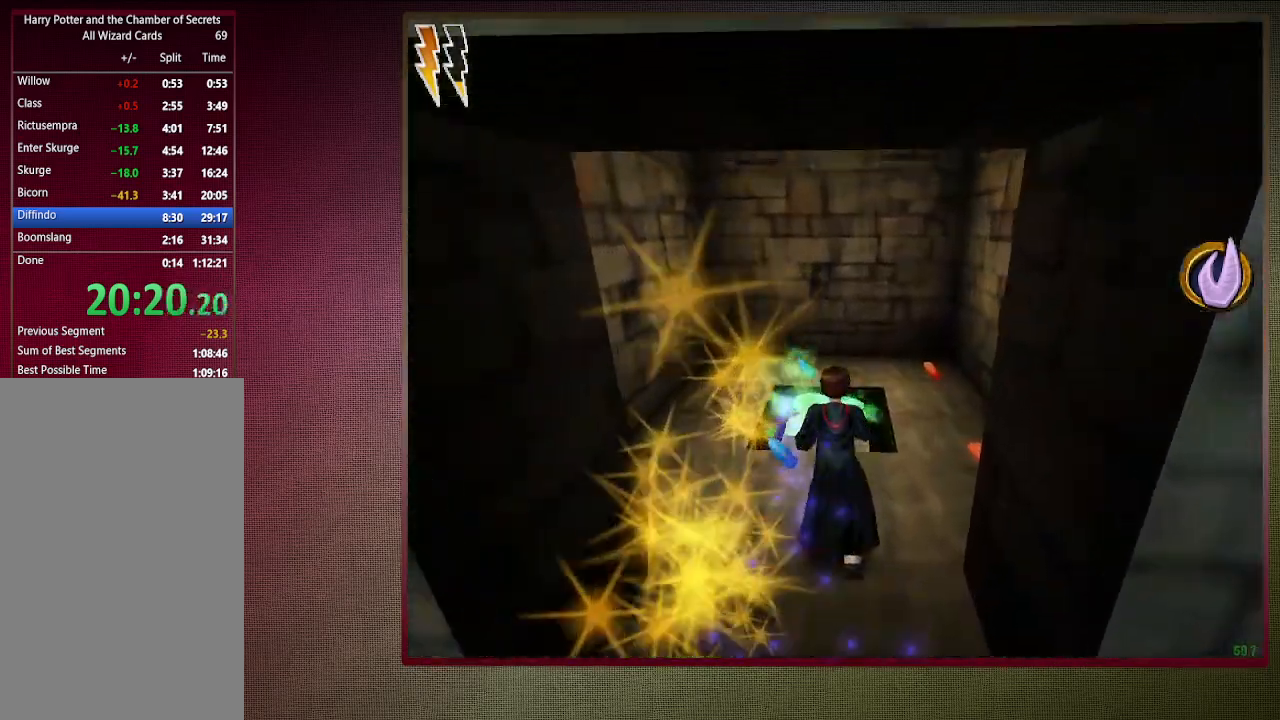
{"keys": ["space"], "mouse": [], "events": [[433, "shift", "up"], [433, "w", "up"]]}
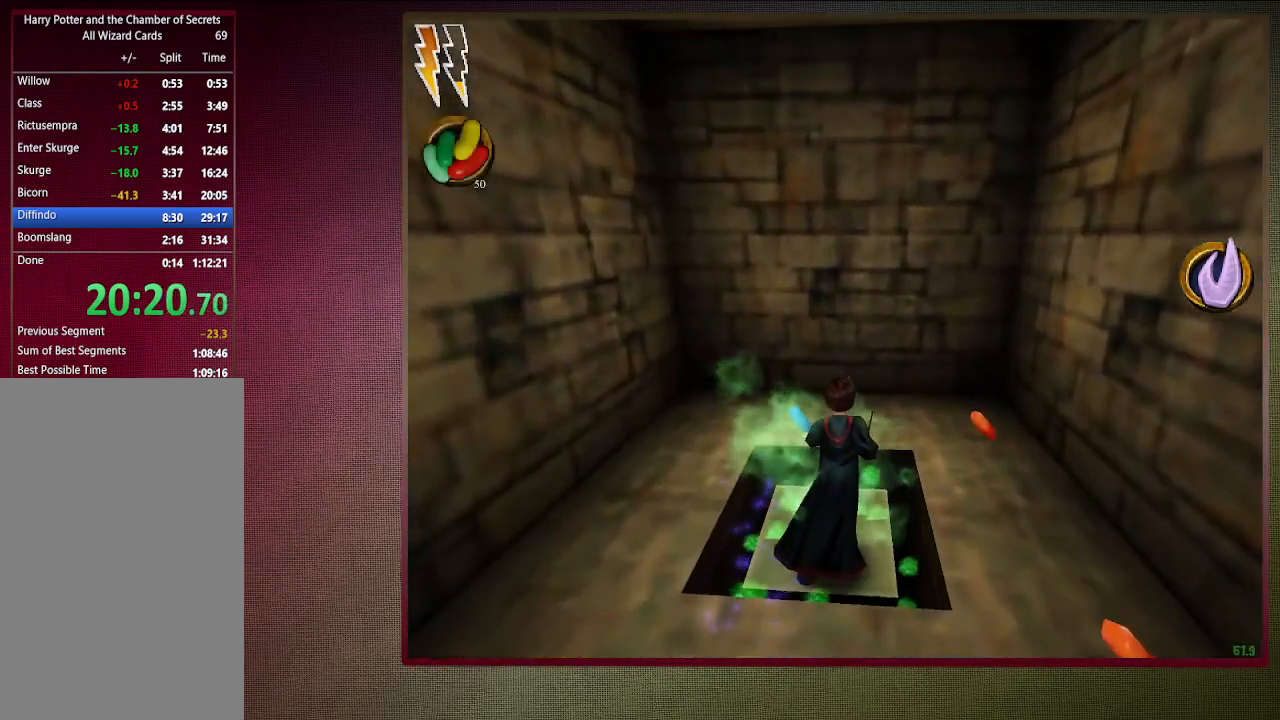
{"keys": ["ctrl", "s", "space"], "mouse": [], "events": [[33, "s", "down"], [83, "ctrl", "down"]]}
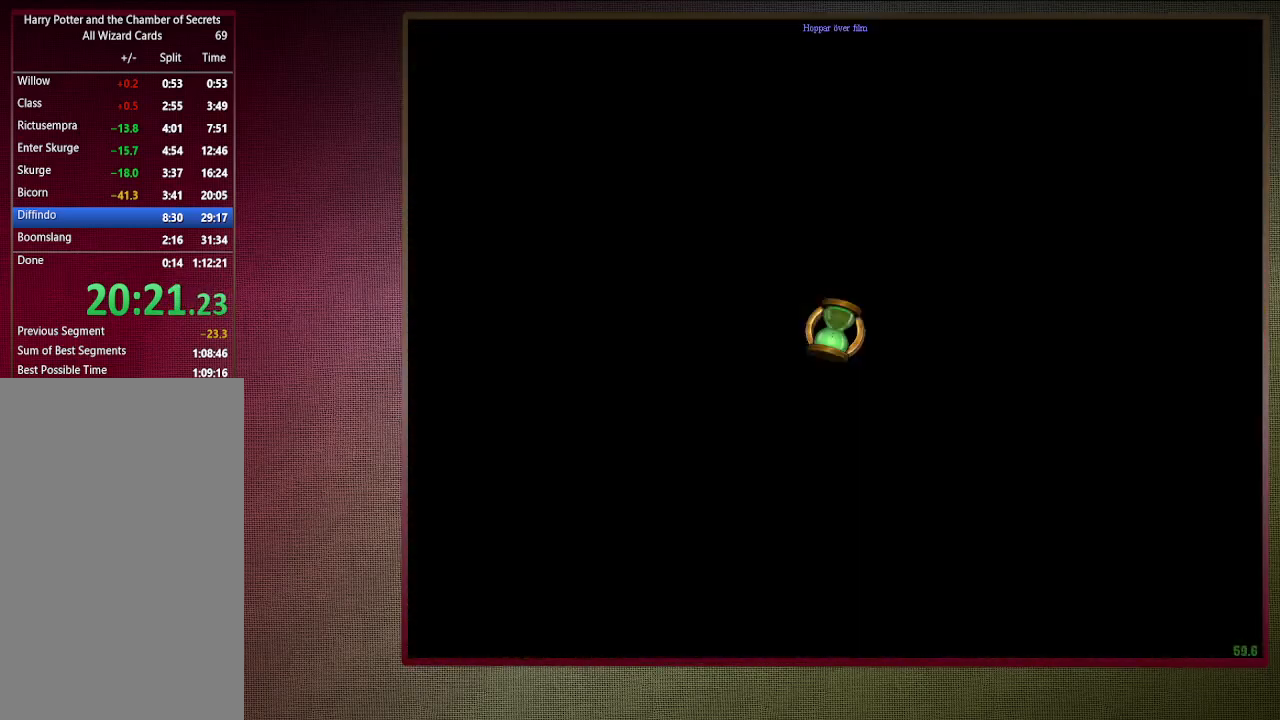
{"keys": ["ctrl", "s", "space"], "mouse": [], "events": []}
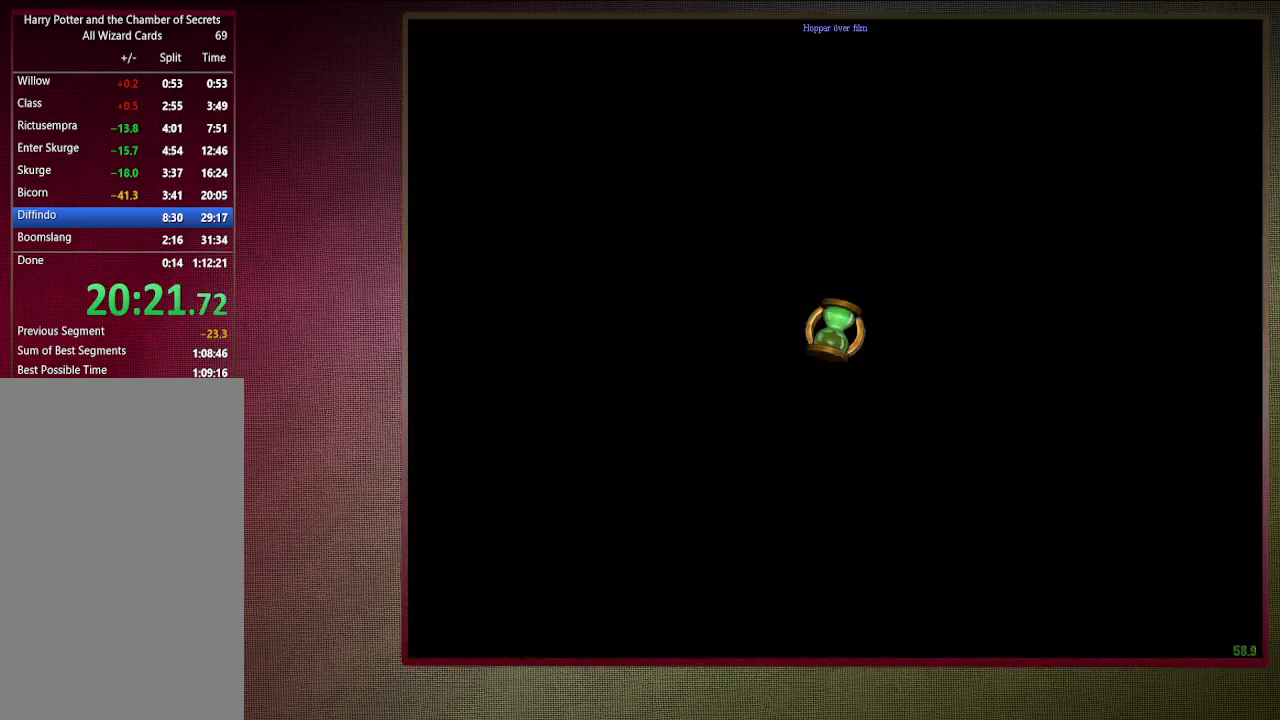
{"keys": ["ctrl", "s", "space"], "mouse": [], "events": []}
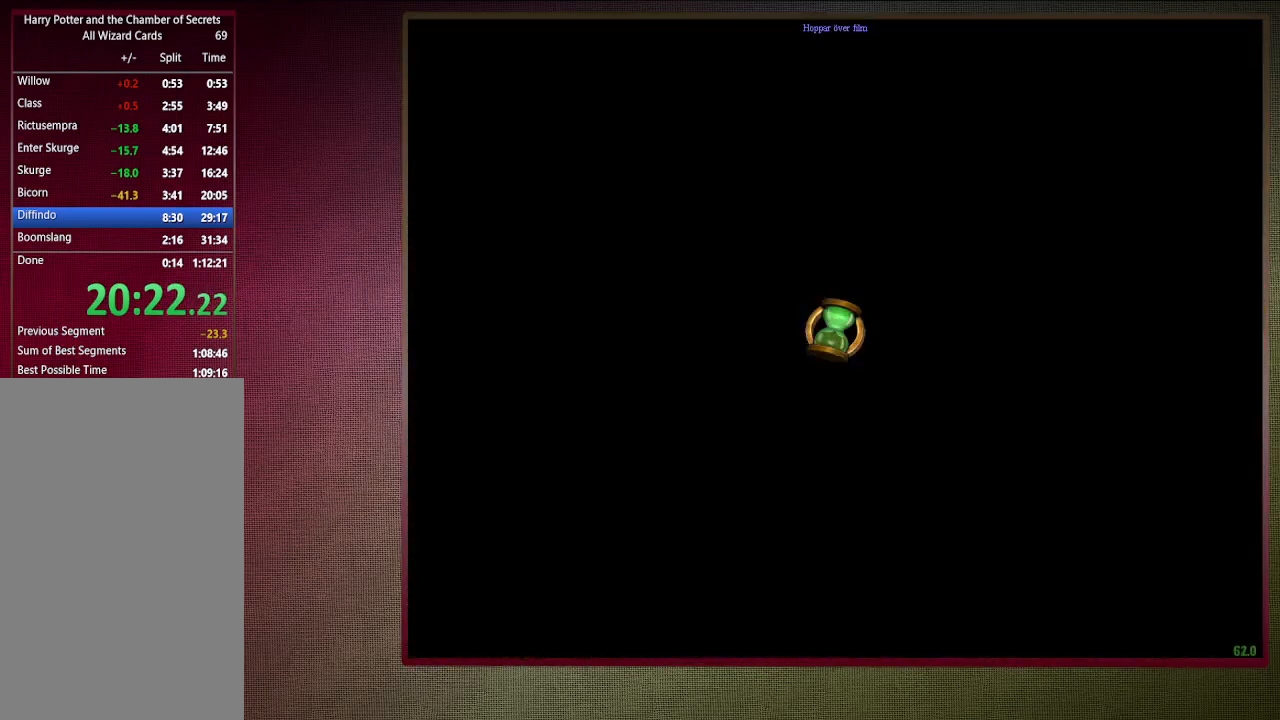
{"keys": ["shift", "space", "w"], "mouse": [], "events": [[267, "ctrl", "up"], [267, "s", "up"], [400, "w", "down"], [450, "shift", "down"]]}
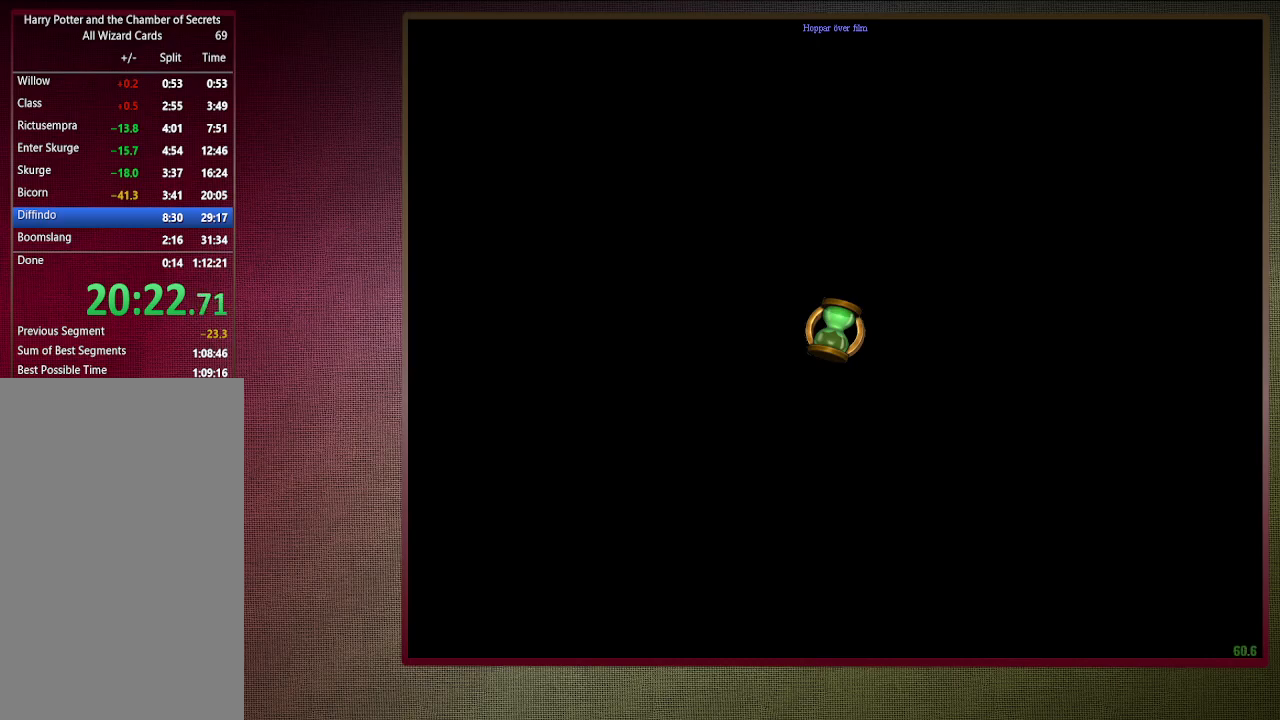
{"keys": ["a", "shift", "space", "w"], "mouse": [], "events": [[150, "a", "down"]]}
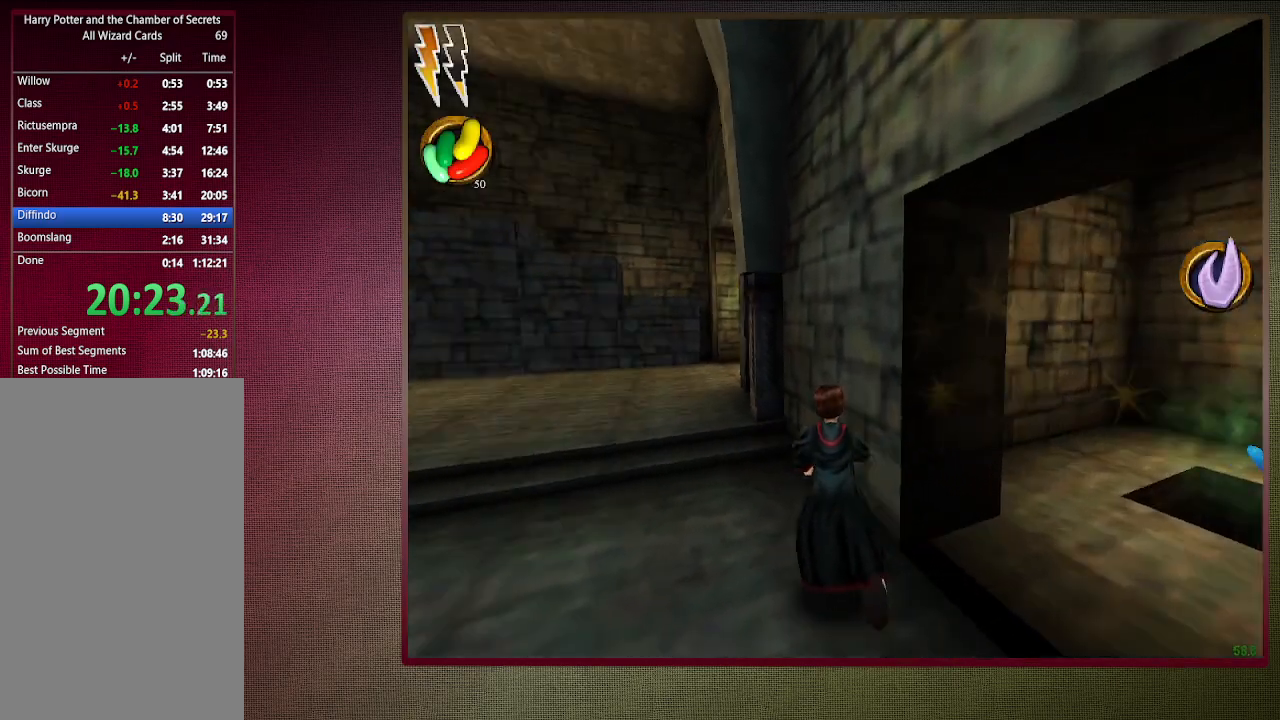
{"keys": ["shift", "space", "w"], "mouse": [], "events": [[300, "a", "up"]]}
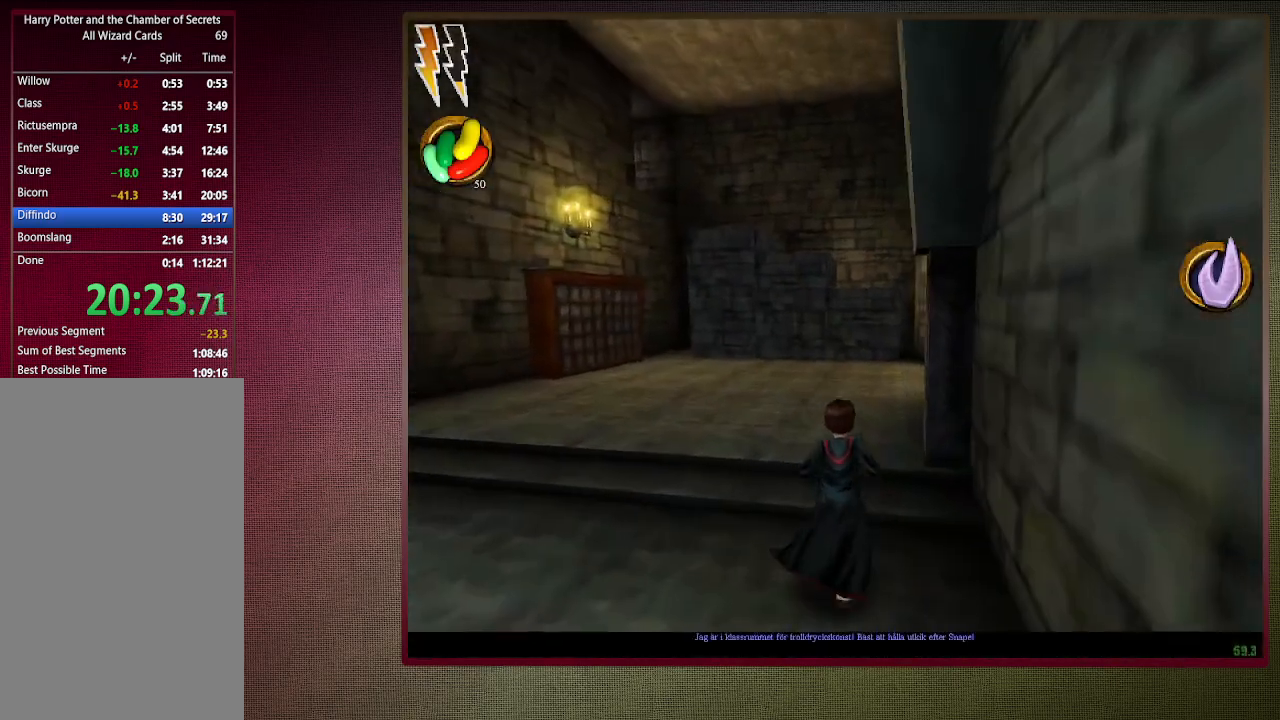
{"keys": ["shift", "space", "w"], "mouse": [], "events": []}
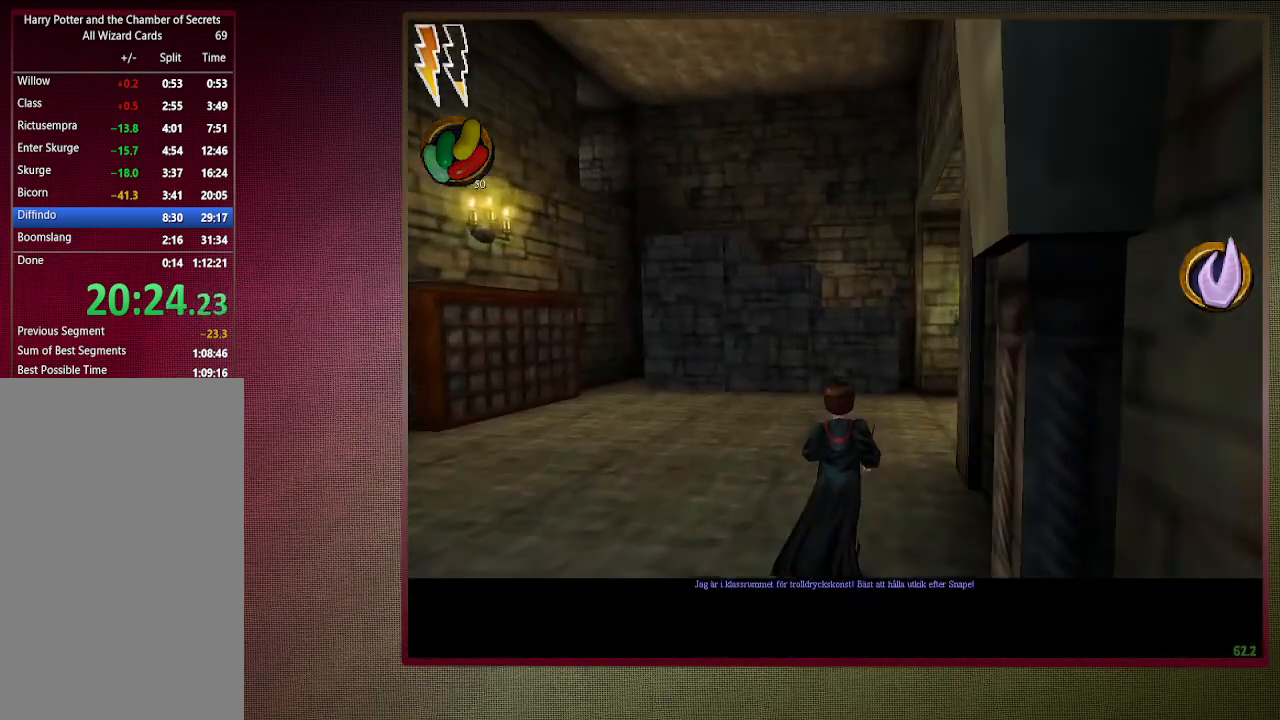
{"keys": ["a", "shift", "space", "w"], "mouse": [], "events": [[283, "a", "down"]]}
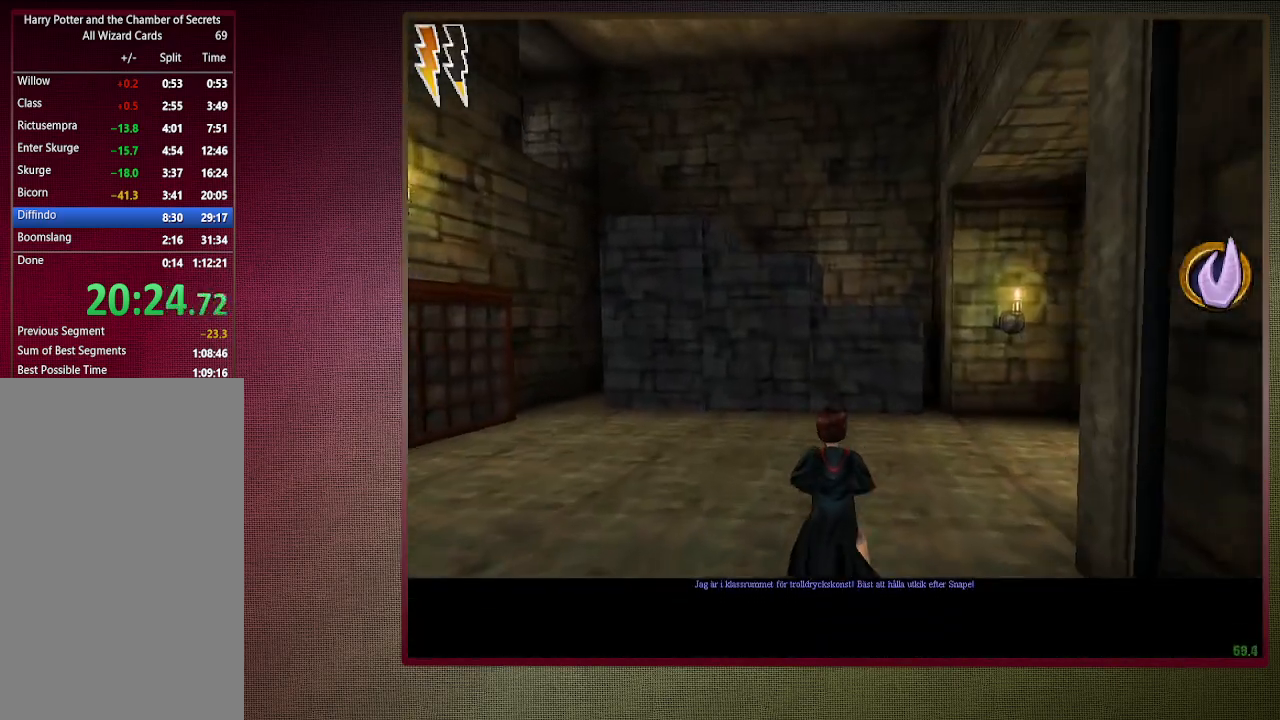
{"keys": ["shift", "space", "w"], "mouse": [], "events": [[17, "a", "up"]]}
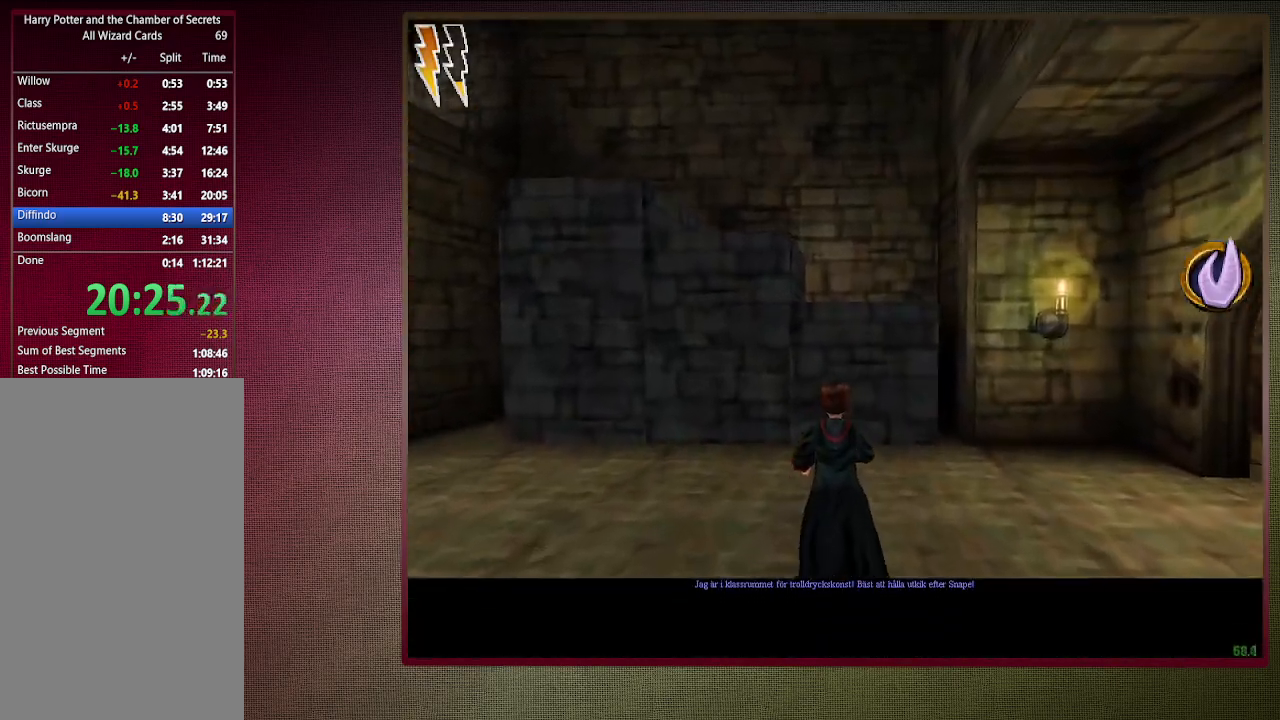
{"keys": ["shift"], "mouse": ["left"], "events": [[267, "mouse_left", "down"], [267, "mouse_right", "down"], [367, "mouse_left", "up"], [367, "mouse_right", "up"], [450, "mouse_left", "down"], [500, "space", "up"], [500, "w", "up"]]}
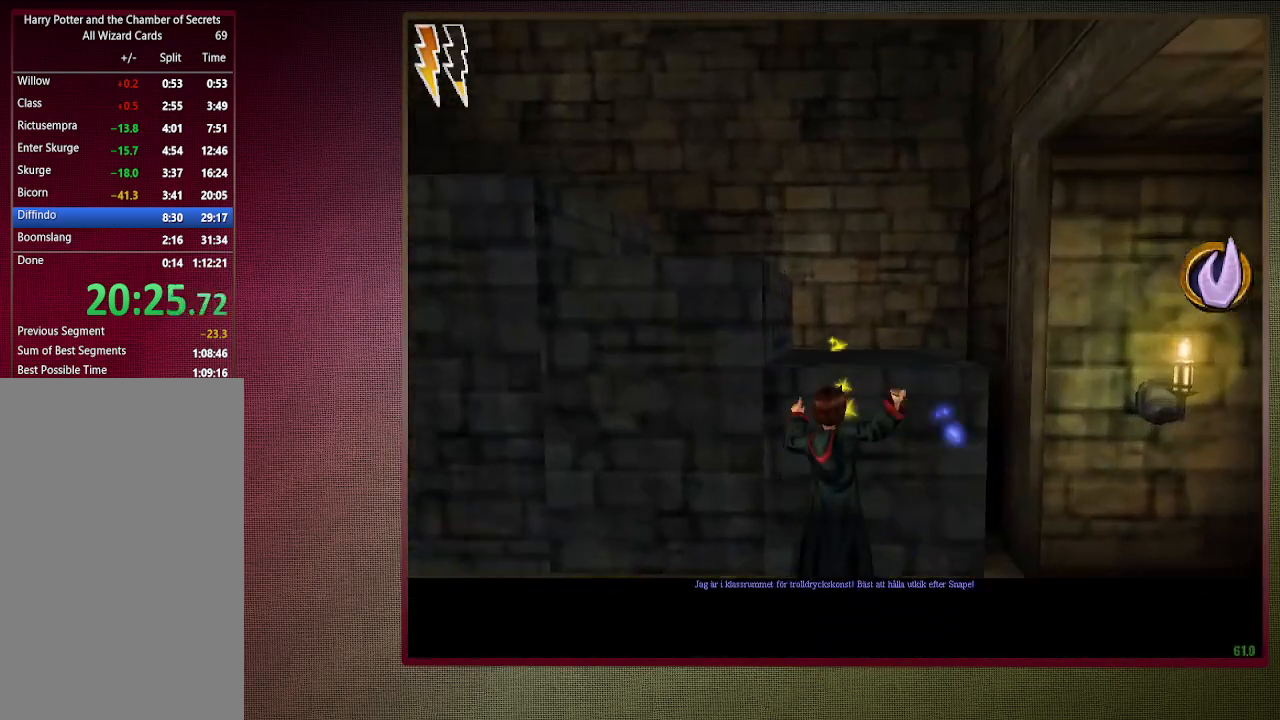
{"keys": [], "mouse": [], "events": [[50, "shift", "up"], [100, "mouse_left", "up"], [283, "f1", "down"], [383, "f1", "up"]]}
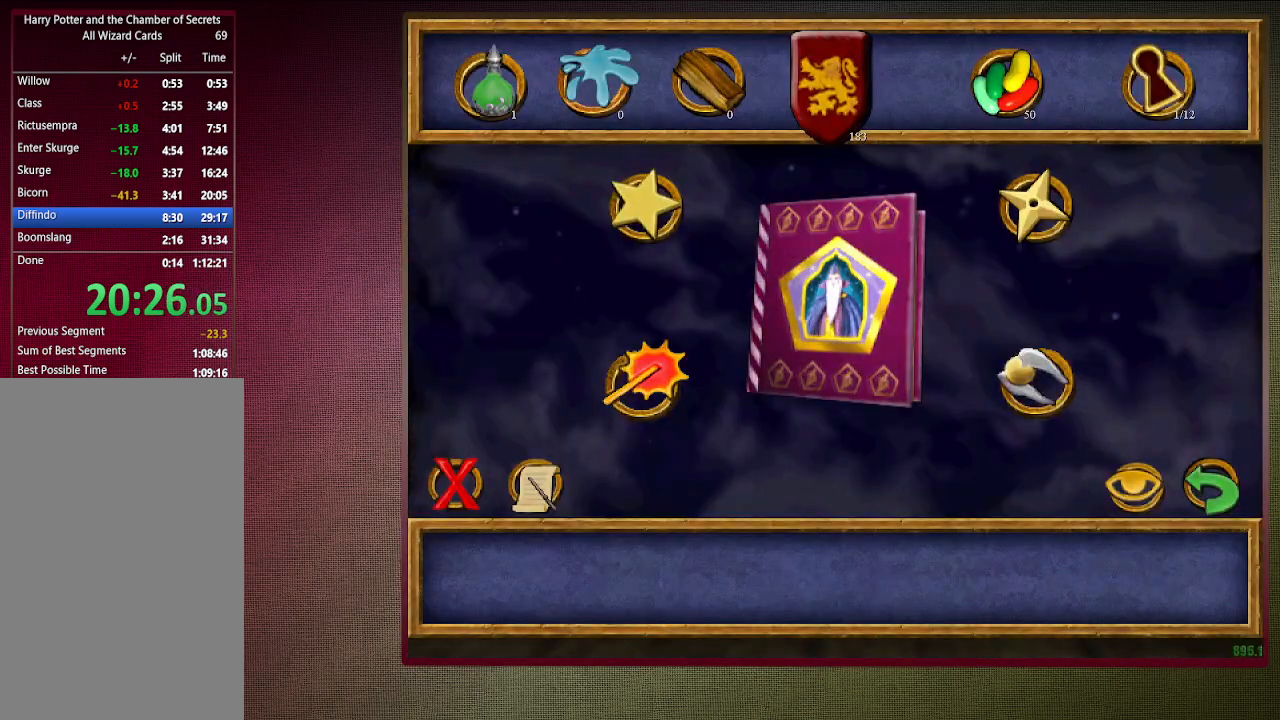
{"keys": [], "mouse": ["left"], "events": [[433, "mouse_left", "down"]]}